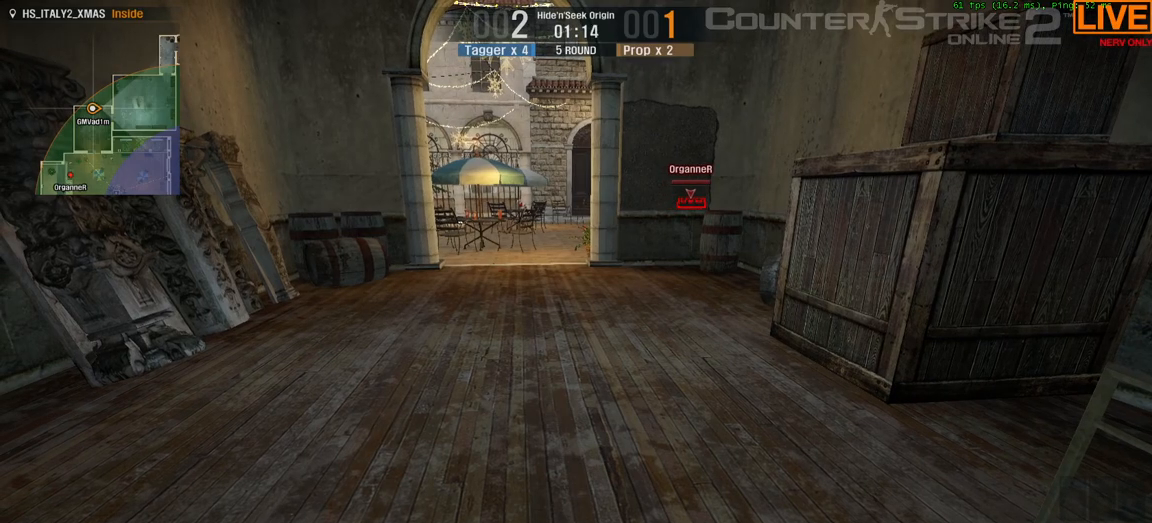
Gameplay with keyboard; each line is a JSON object with the keys held at the frame after it. "events" lists presses ("down") and releases ("up") of ".", "/", "0", "1", "2", "3", "4", "5", "6", "7", "8", "9", "a", "alt_l", "alt_r", "b", "backslash", "backspace", "c", "caps_lock", "comma", "ctrl_l", "ctrl_r", "d", "down", "e", "equals", "escape", "f", "f1", "f10", "f11", "f12", "f2", "f3", "f4", "f5", "f6", "f7", "f8", "f9", "g", "h", "i", "j", "k", "l", "lbracket", "left", "m", "minus", "n", "o", "p", "q", "quote", "r", "rbracket", "return", "right", "s", "semicolon", "shift_l", "shift_r", "space", "super", "t", "tab", "tilde", "u", "up", "v", "w", "x", "y" and "z" between this image and that frame as [ms after this image, input, new state], when the widget could be followed in between. No other keys are recorded. Mouse input is not recorded.
{"keys": ["w"], "events": [[350, "w", "down"]]}
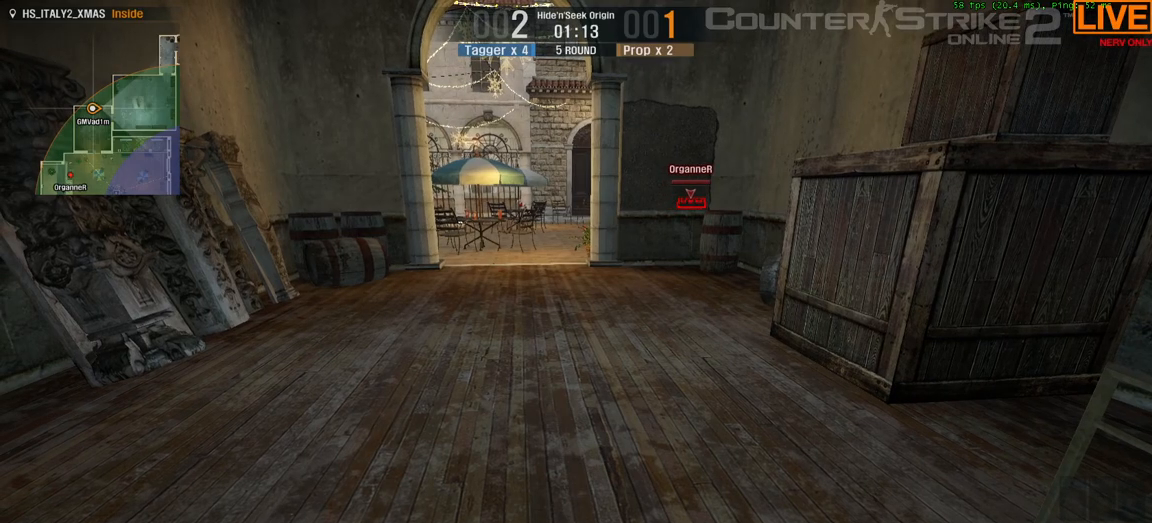
{"keys": ["w"], "events": [[33, "w", "up"], [400, "w", "down"]]}
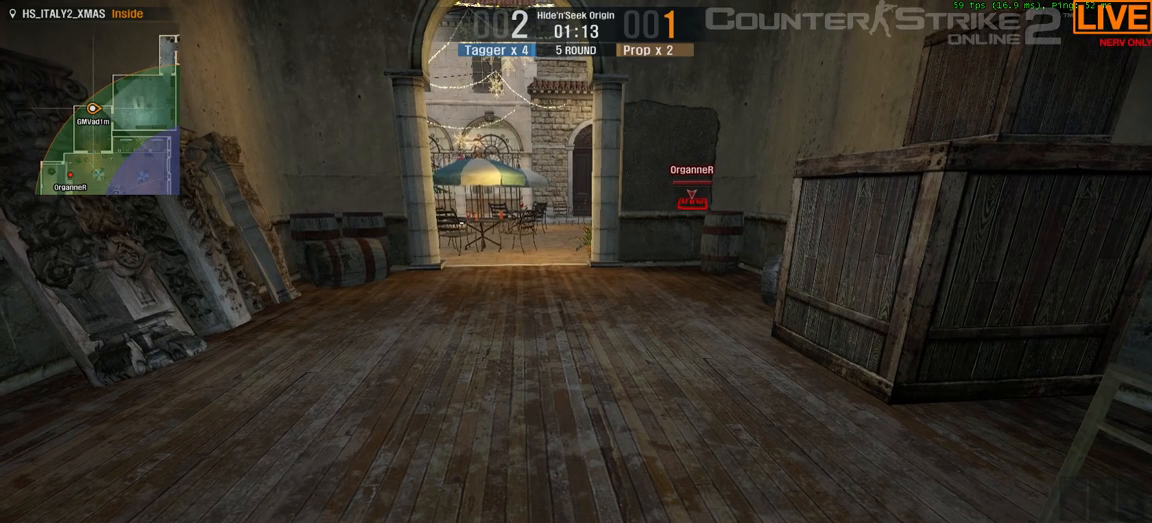
{"keys": ["a", "w"], "events": [[83, "w", "up"], [267, "a", "down"], [367, "w", "down"]]}
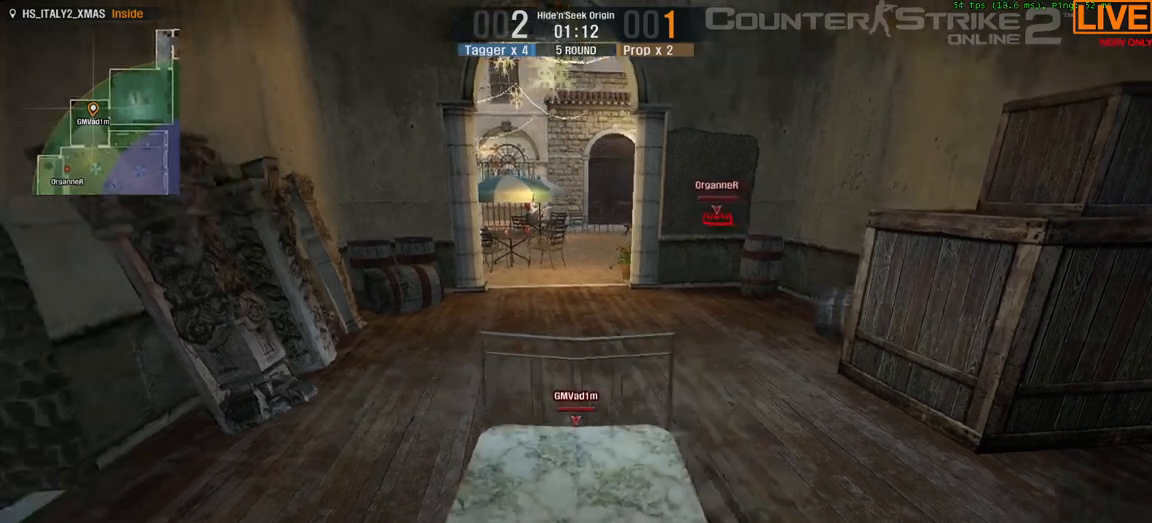
{"keys": ["a"], "events": [[133, "a", "up"], [417, "a", "down"], [467, "w", "up"]]}
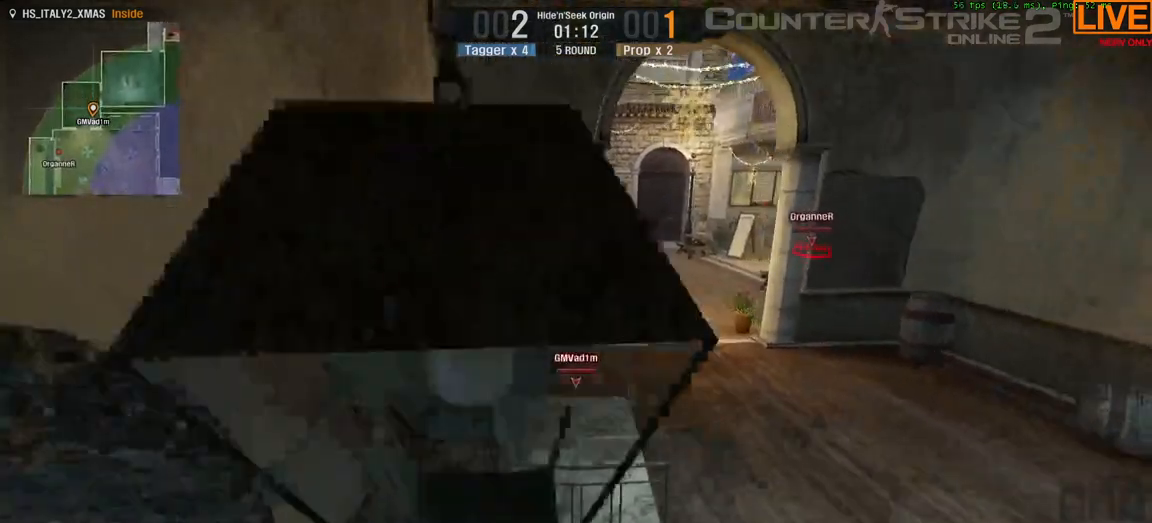
{"keys": ["a"], "events": [[50, "a", "up"], [50, "s", "down"], [200, "s", "up"], [433, "a", "down"]]}
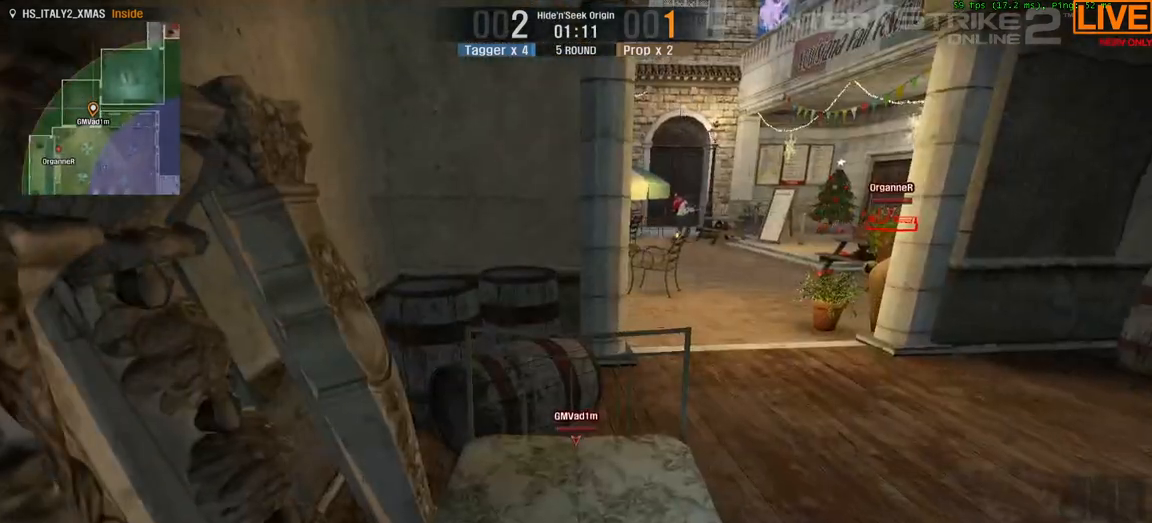
{"keys": ["a"], "events": [[50, "a", "up"], [467, "a", "down"]]}
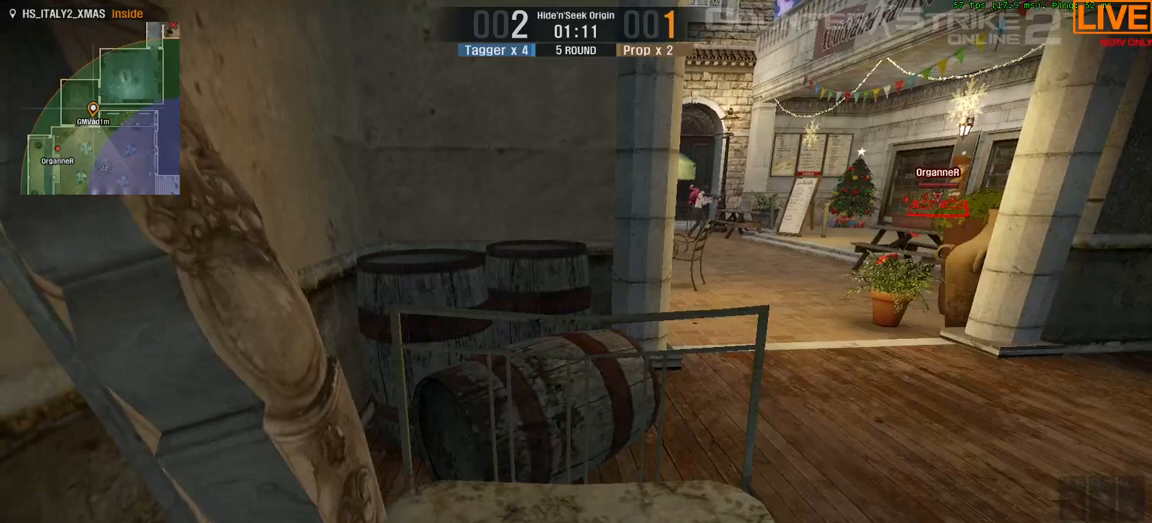
{"keys": [], "events": [[67, "a", "up"]]}
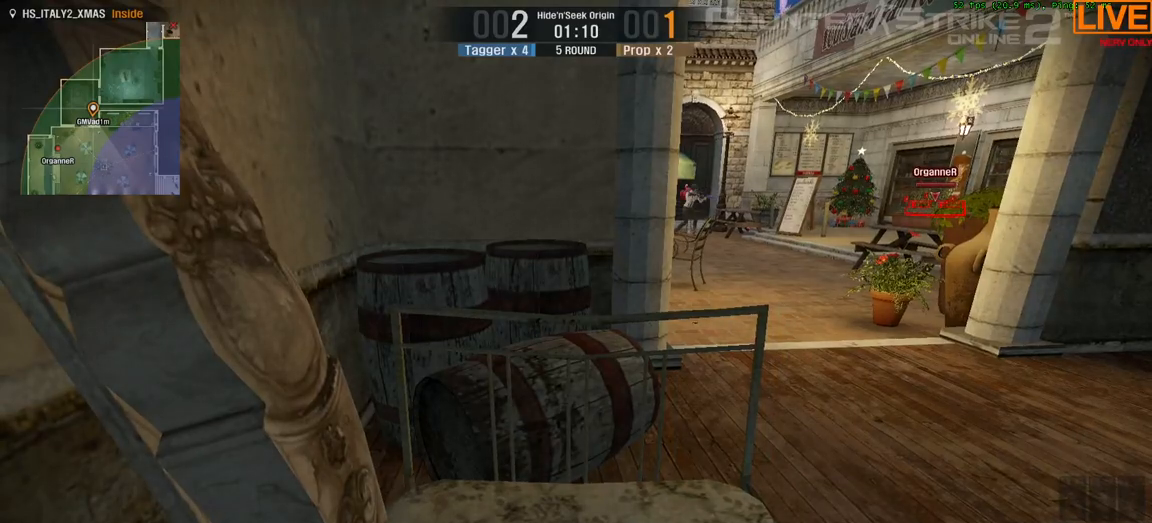
{"keys": [], "events": []}
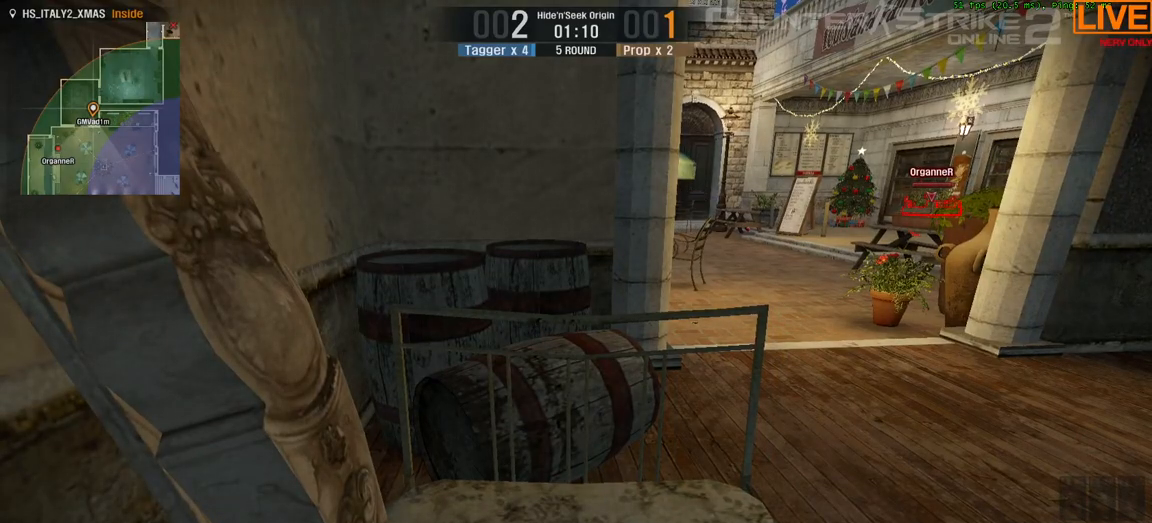
{"keys": [], "events": []}
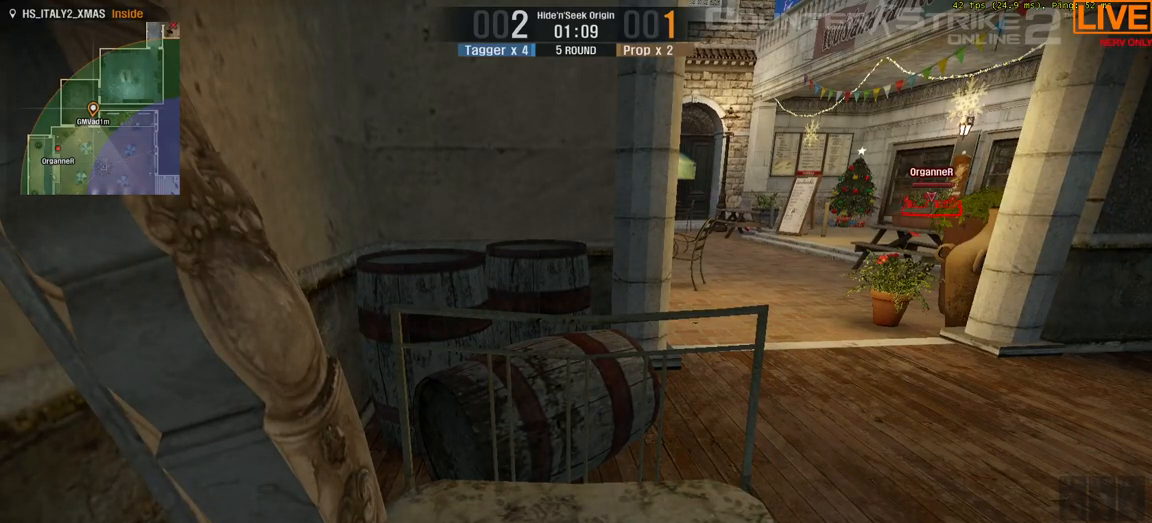
{"keys": [], "events": []}
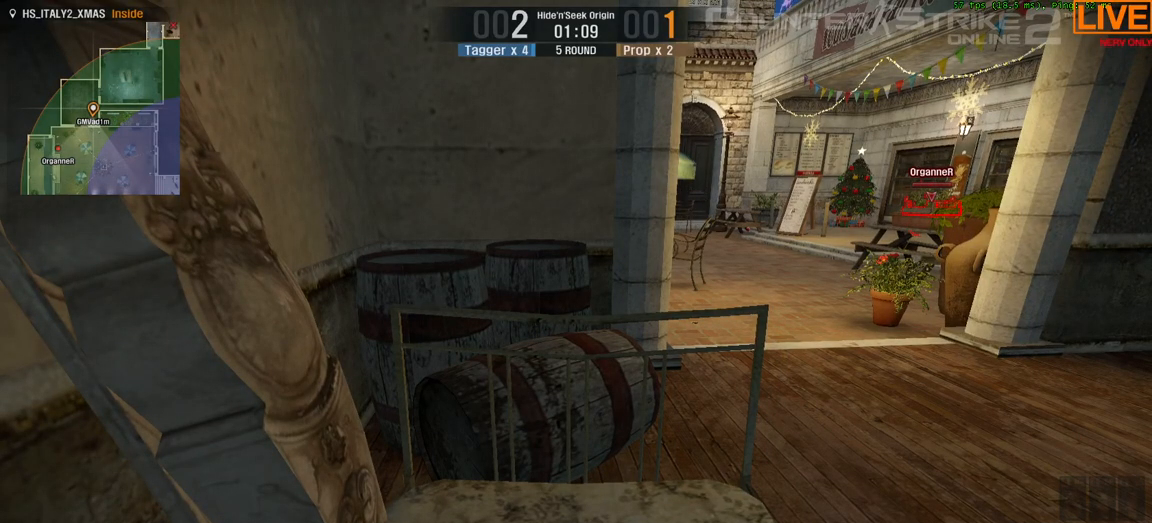
{"keys": [], "events": []}
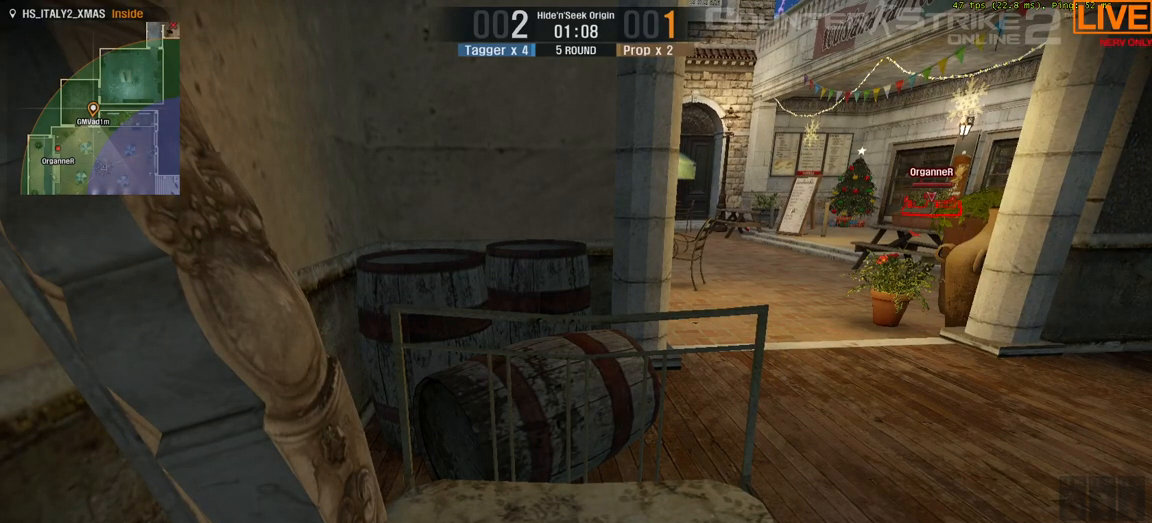
{"keys": ["a", "w"], "events": [[33, "d", "down"], [83, "w", "down"], [400, "a", "down"], [400, "d", "up"]]}
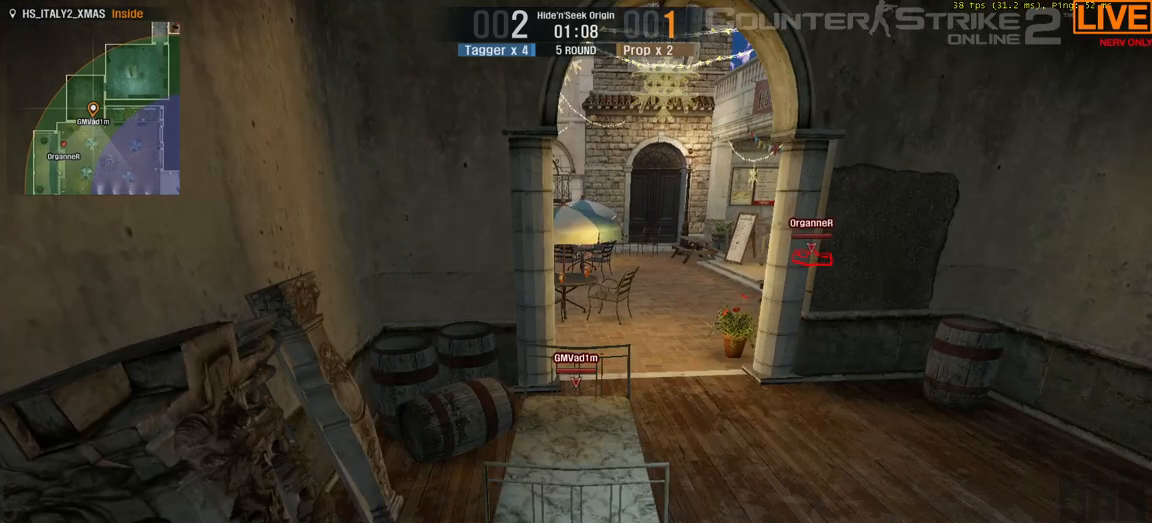
{"keys": [], "events": [[17, "a", "up"], [17, "w", "up"], [350, "a", "down"], [483, "a", "up"]]}
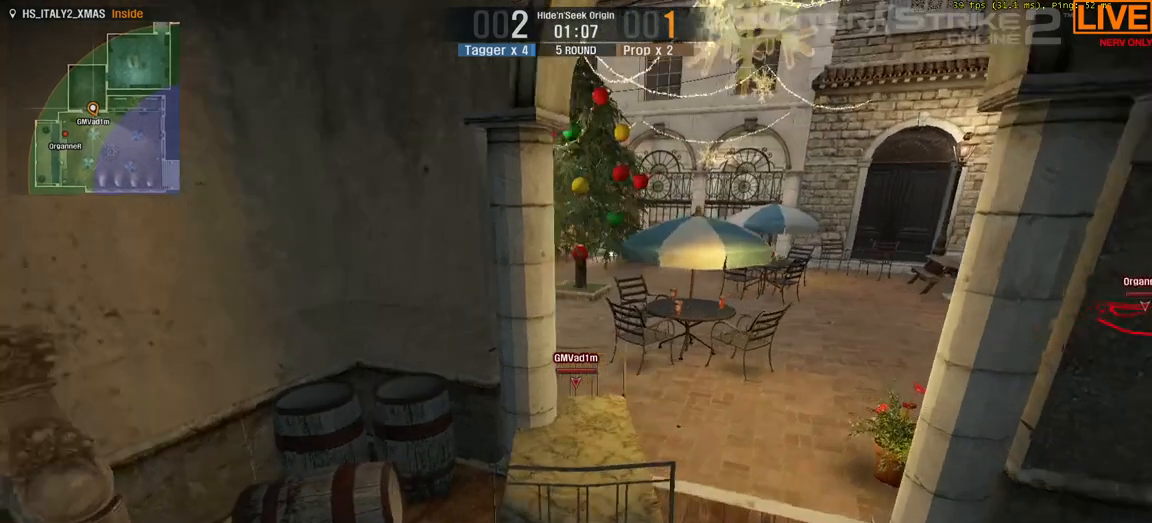
{"keys": [], "events": [[317, "a", "down"], [350, "s", "down"], [500, "a", "up"], [500, "s", "up"]]}
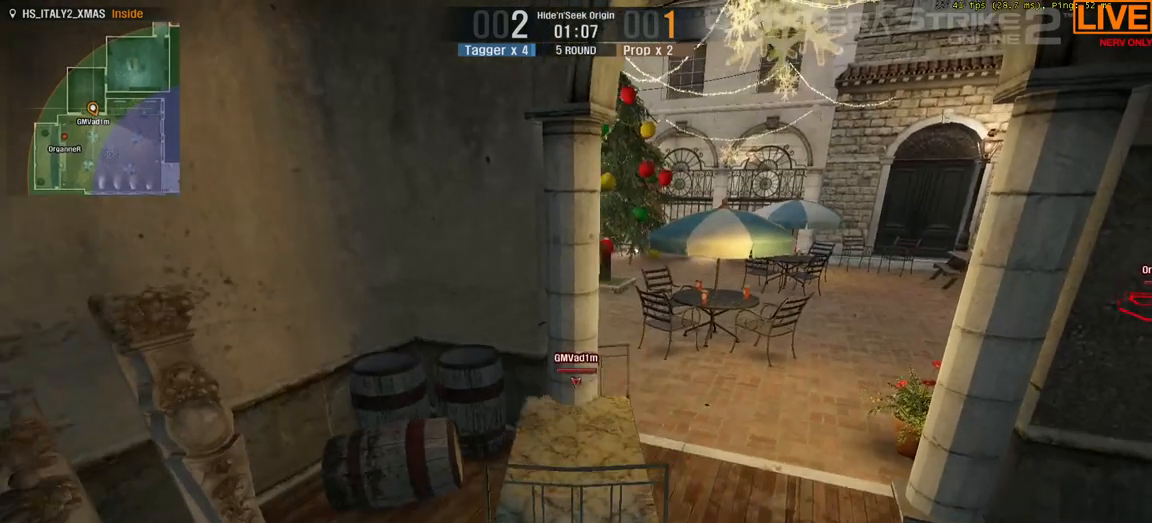
{"keys": [], "events": [[183, "s", "down"], [367, "s", "up"]]}
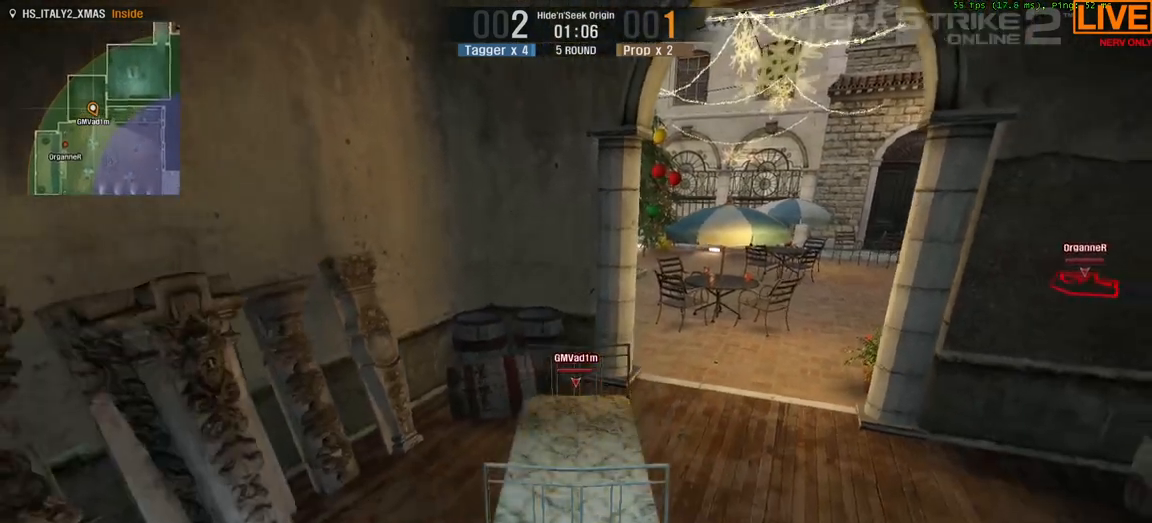
{"keys": ["a"], "events": [[333, "a", "down"]]}
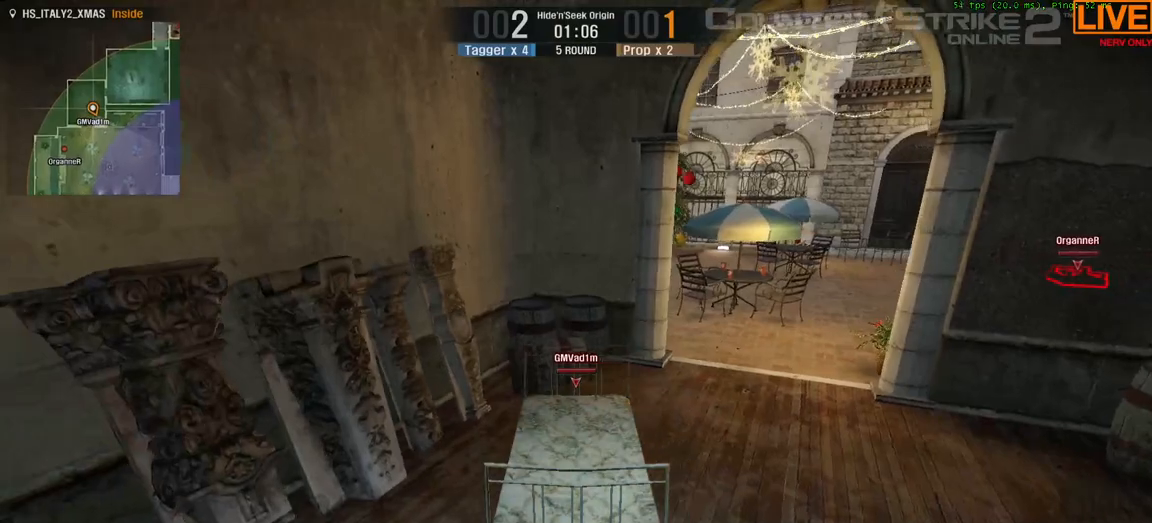
{"keys": ["a", "s"], "events": [[233, "s", "down"], [283, "a", "up"], [467, "a", "down"]]}
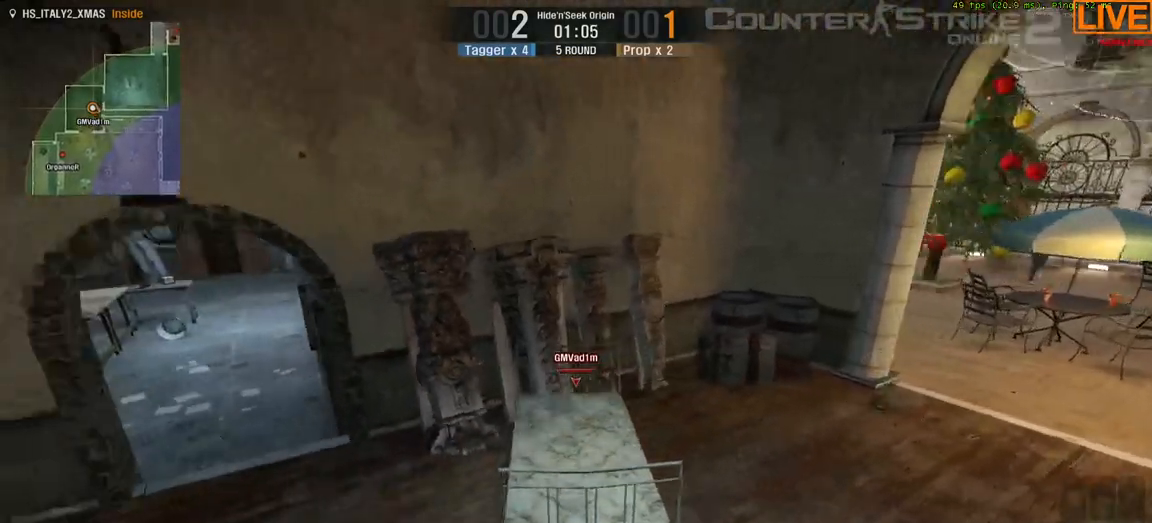
{"keys": ["w"], "events": [[17, "s", "up"], [333, "w", "down"], [383, "a", "up"]]}
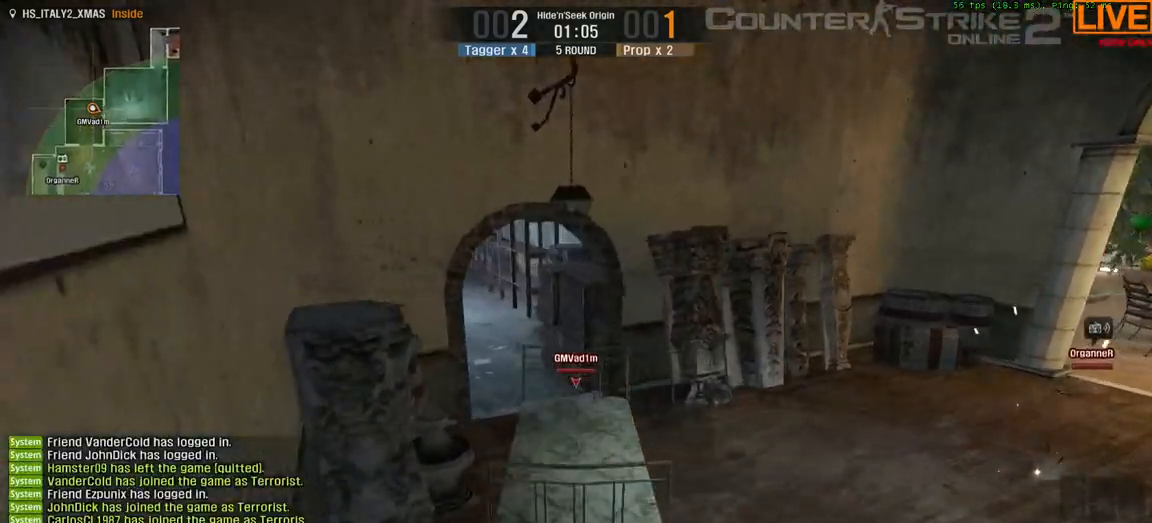
{"keys": ["w"], "events": [[300, "w", "up"], [467, "w", "down"]]}
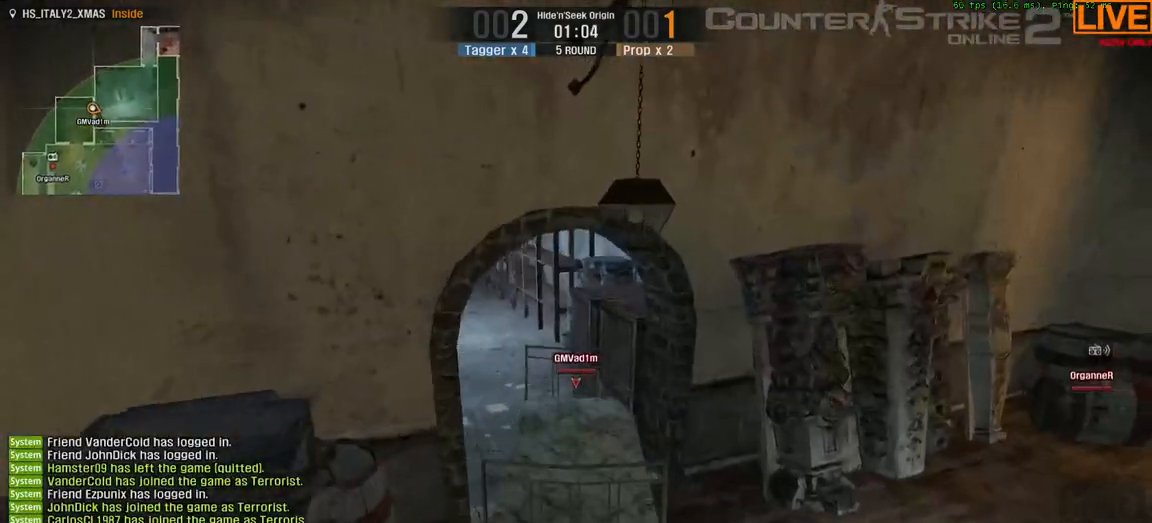
{"keys": ["w"], "events": [[167, "a", "down"], [450, "a", "up"]]}
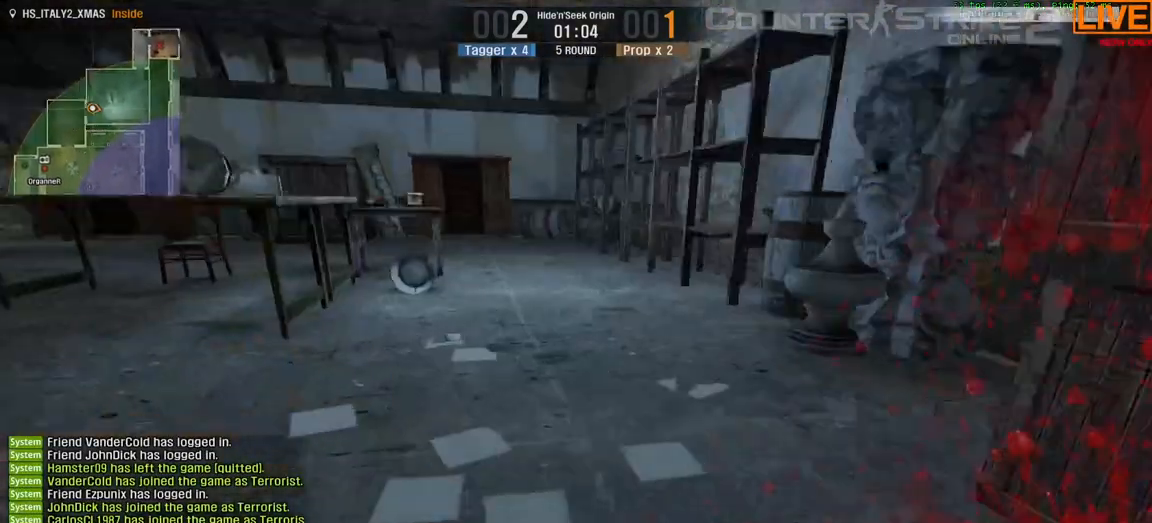
{"keys": ["tab"], "events": [[50, "w", "up"], [283, "tab", "down"]]}